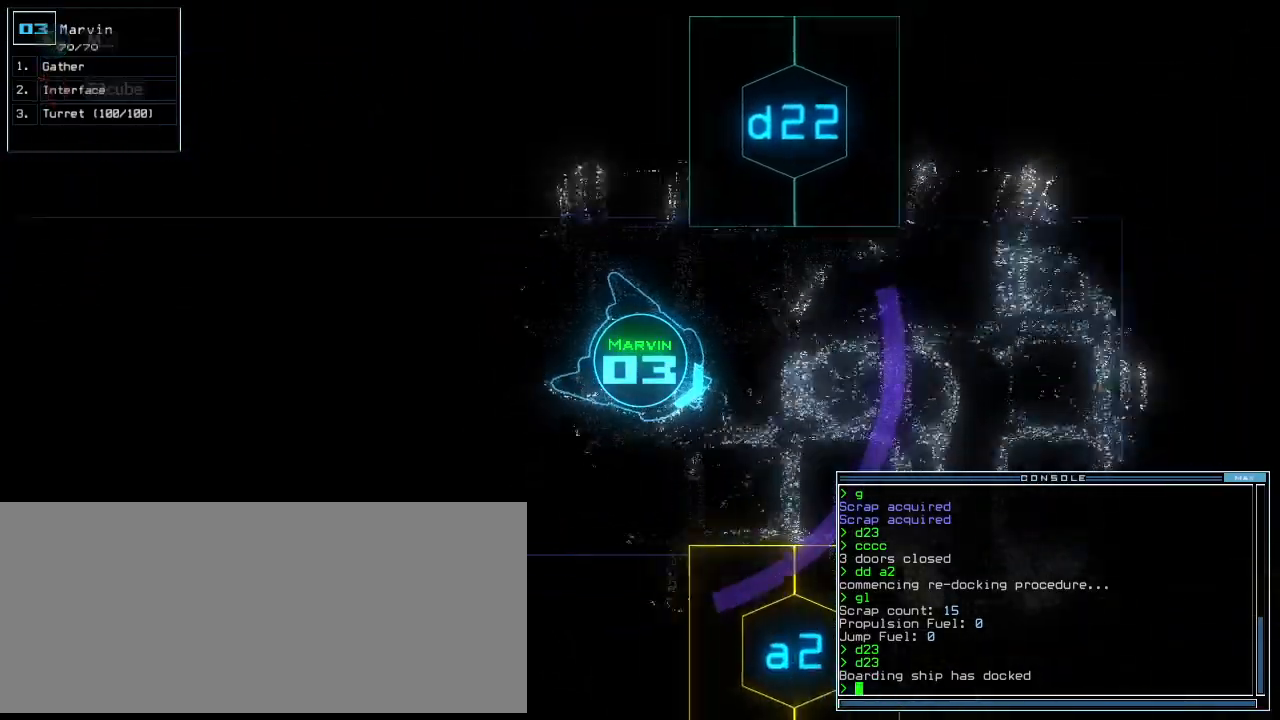
Gameplay with keyboard; each line is a JSON object with the keys held at the frame after it. "events" lists presses ("down") and releases ("up") of ".", "0", "1", "2", "3", "4", "5", "6", "7", "8", "9", "a", "b", "backspace", "c", "caps_lock", "comma", "ctrl_l", "ctrl_r", "d", "down", "e", "equals", "escape", "f", "f8", "g", "h", "i", "j", "k", "l", "left", "m", "minus", "n", "o", "p", "q", "quote", "r", "return", "right", "s", "semicolon", "shift_l", "shift_r", "space", "t", "tab", "tilde", "u", "up", "v", "w", "x", "y" and "z" between this image and that frame as [ms after this image, input, new state], when the widget could be followed in between. No other keys are recorded. Mouse input is not recorded.
{"keys": ["down", "left"], "events": [[400, "up", "up"], [500, "down", "down"]]}
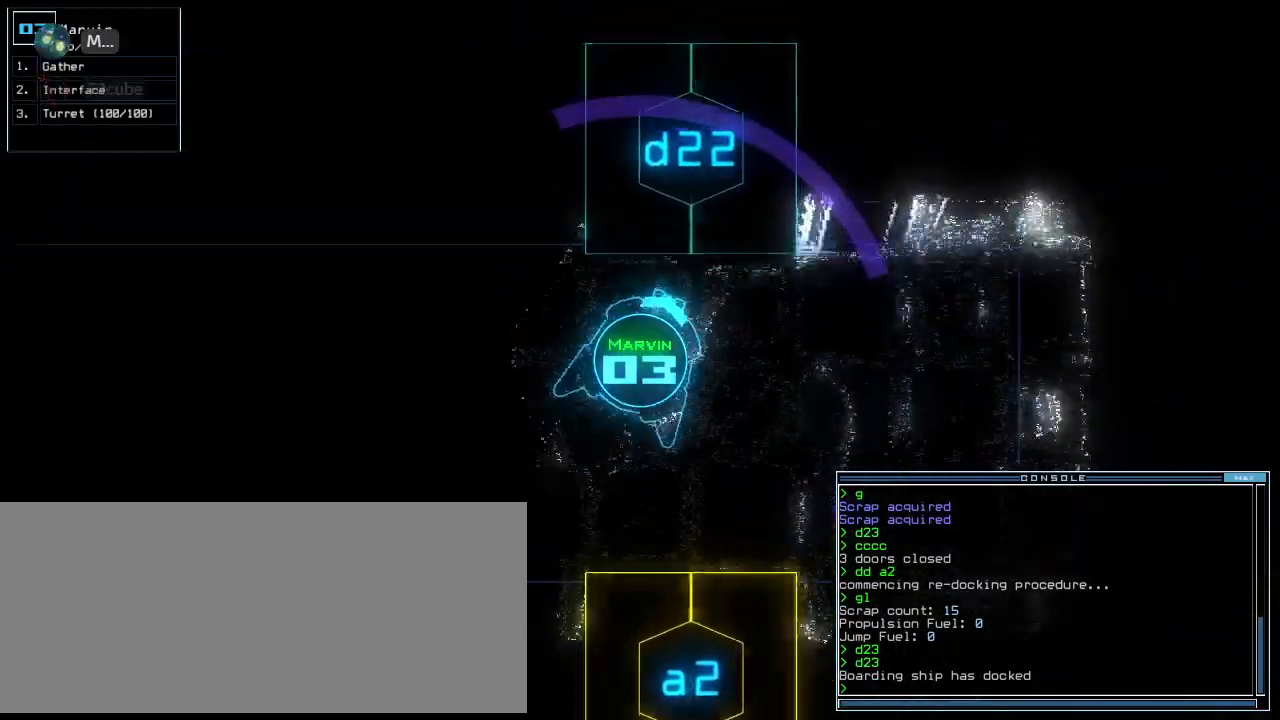
{"keys": ["down", "return"], "events": [[280, "a", "down"], [300, "left", "up"], [360, "r", "down"], [420, "a", "up"], [460, "r", "up"], [460, "return", "down"]]}
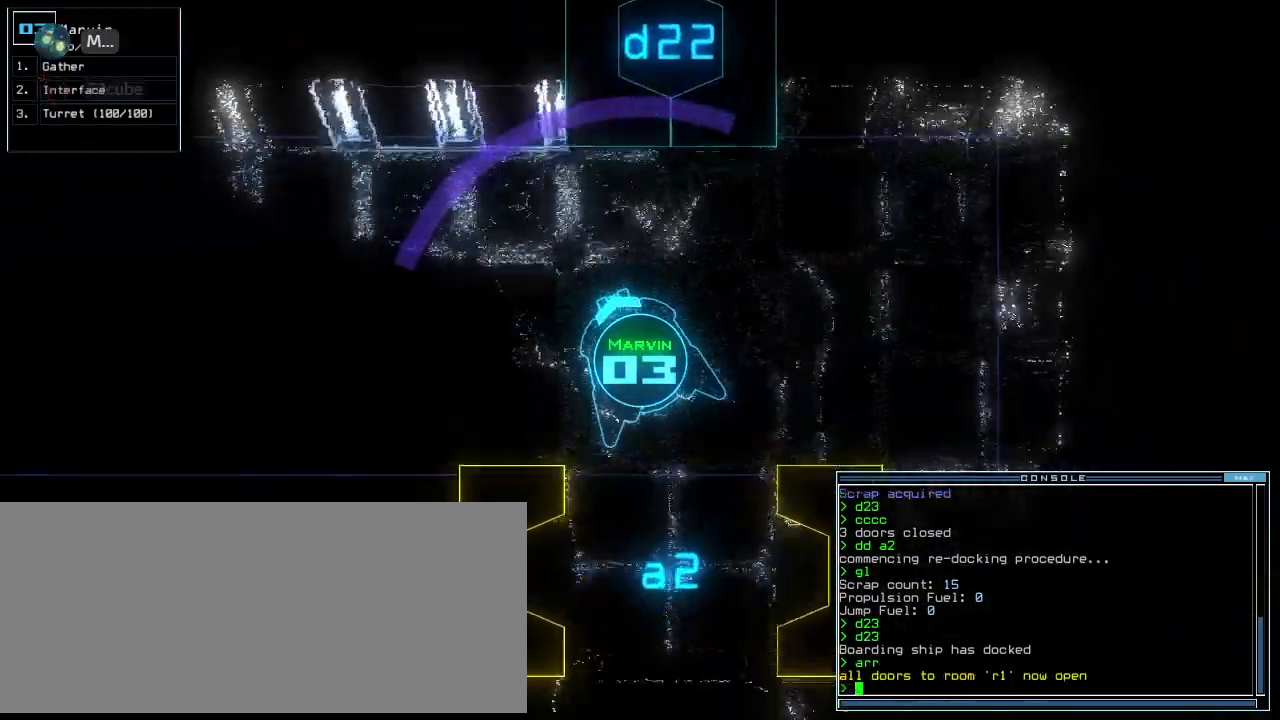
{"keys": ["down"], "events": [[20, "return", "up"], [240, "right", "down"], [340, "right", "up"]]}
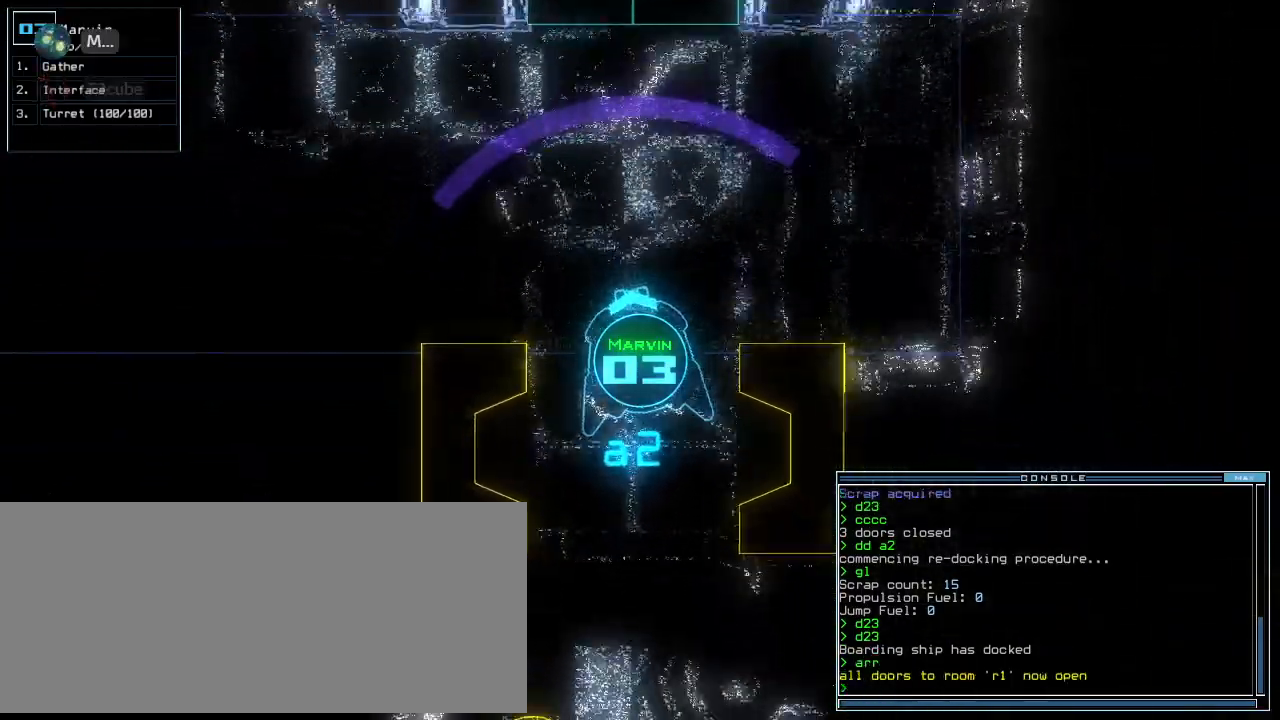
{"keys": ["down"], "events": [[240, "right", "down"], [340, "right", "up"]]}
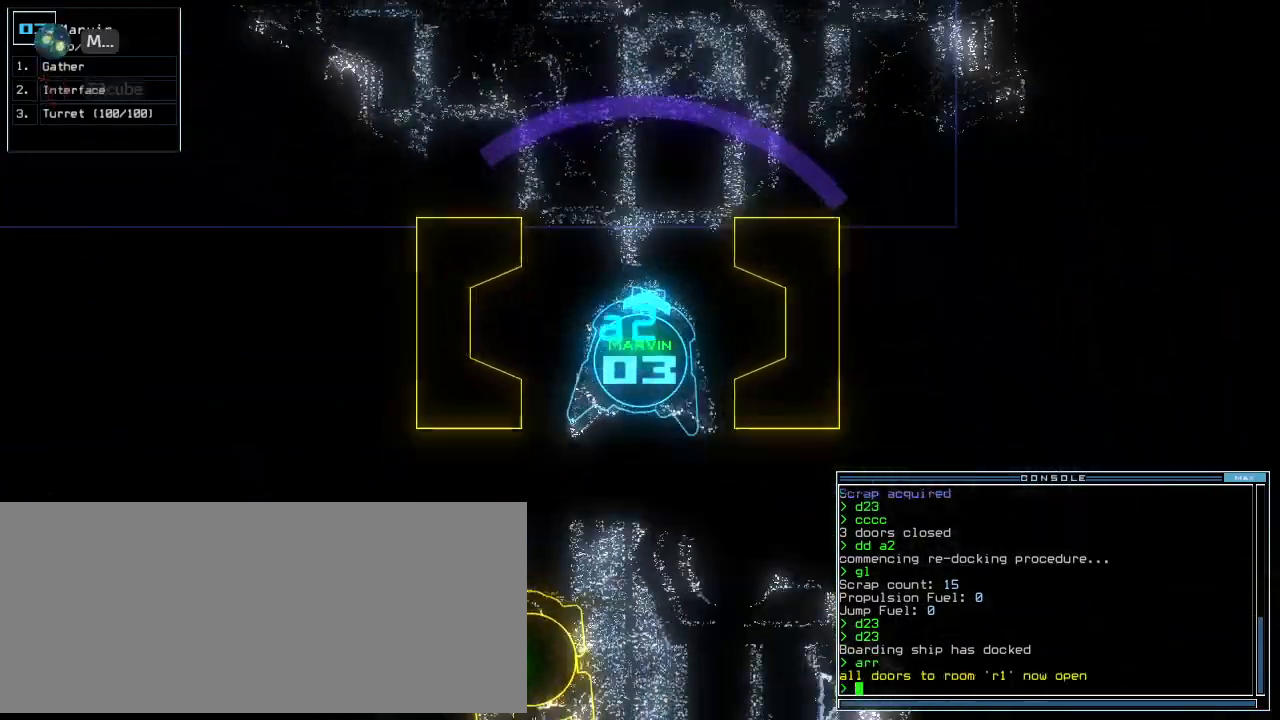
{"keys": ["down"], "events": [[100, "left", "down"], [160, "left", "up"], [340, "right", "down"], [420, "right", "up"]]}
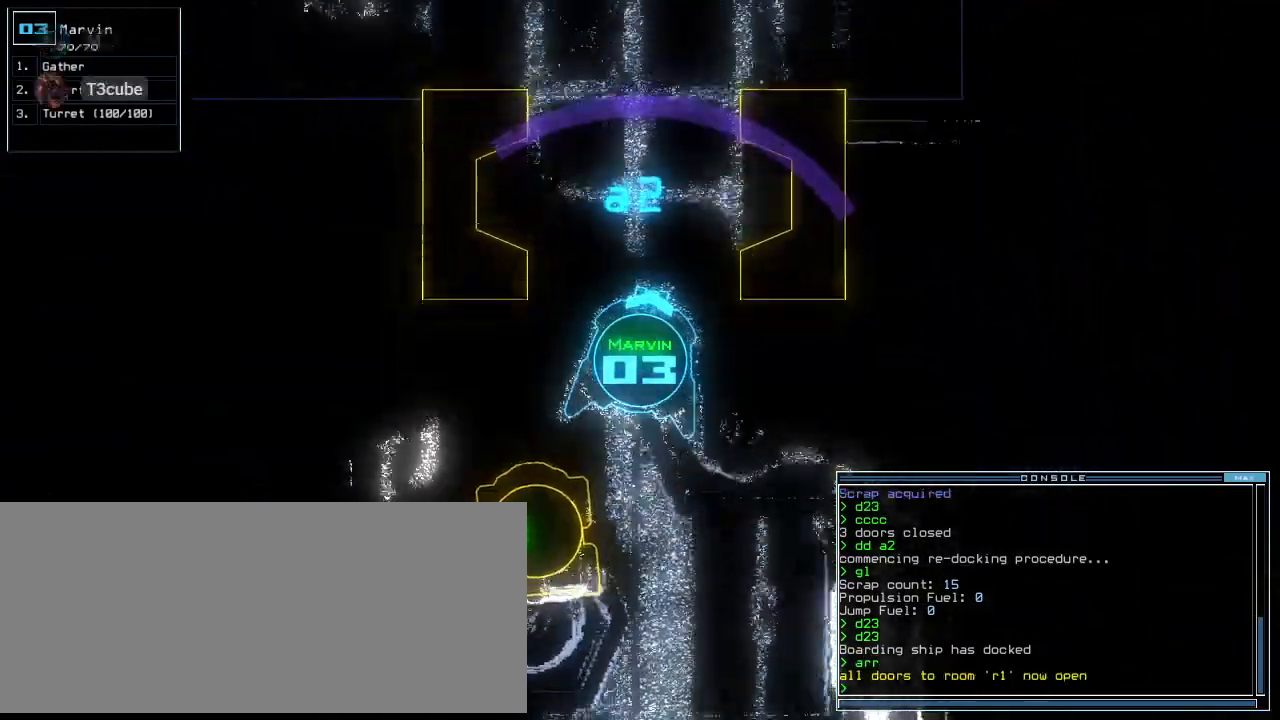
{"keys": ["left"], "events": [[240, "down", "up"], [240, "space", "down"], [320, "space", "up"], [440, "left", "down"]]}
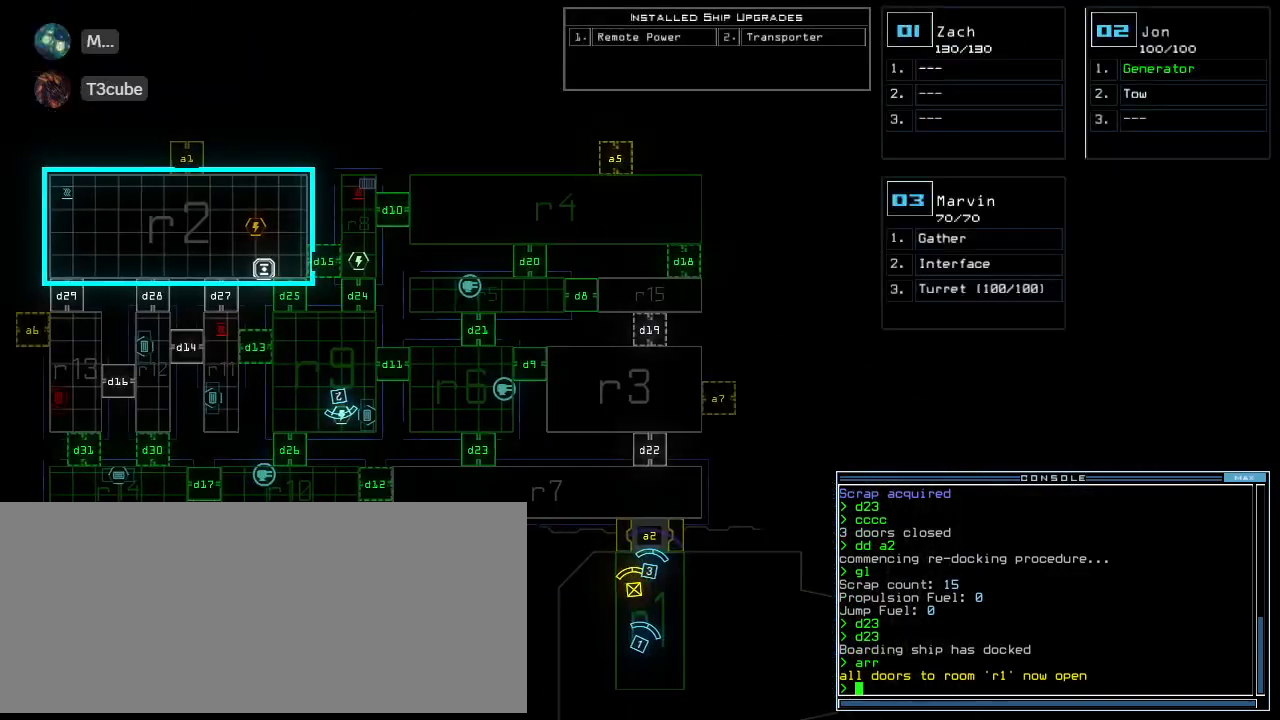
{"keys": [], "events": [[40, "d", "down"], [40, "left", "up"], [100, "d", "up"], [180, "d", "down"], [240, "d", "up"], [280, "space", "down"], [380, "a", "down"], [440, "space", "up"], [500, "a", "up"]]}
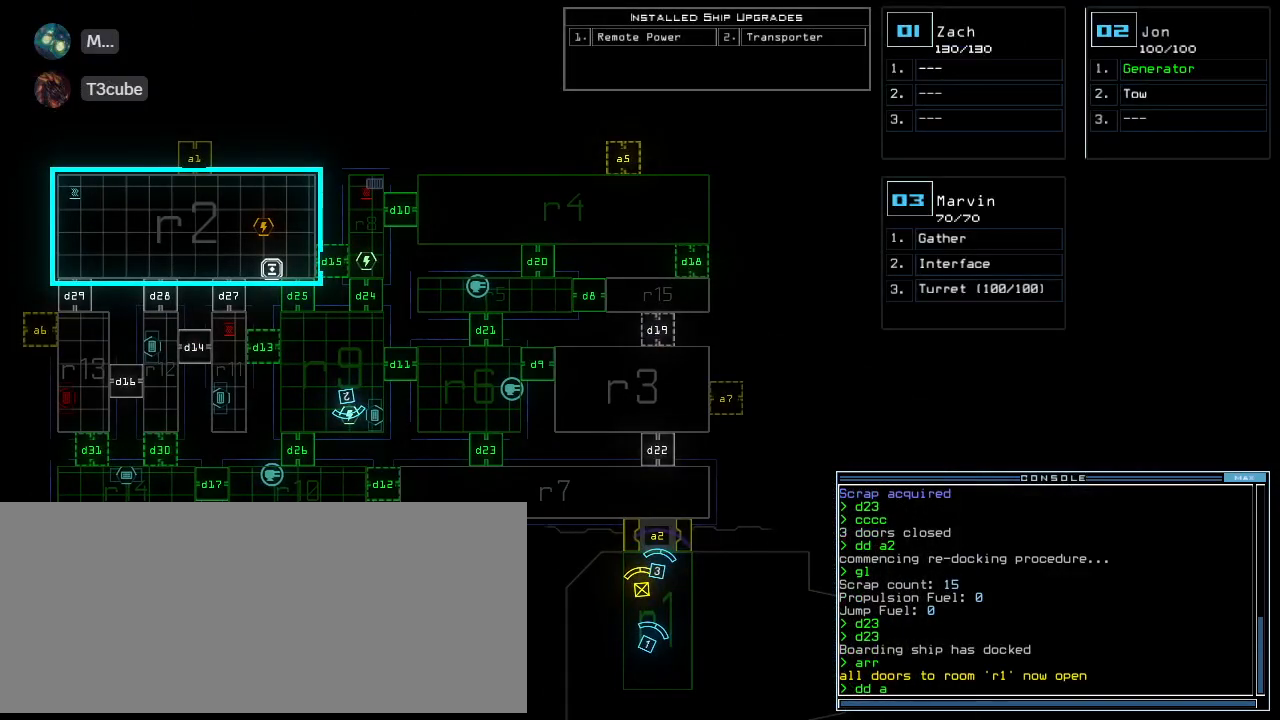
{"keys": [], "events": []}
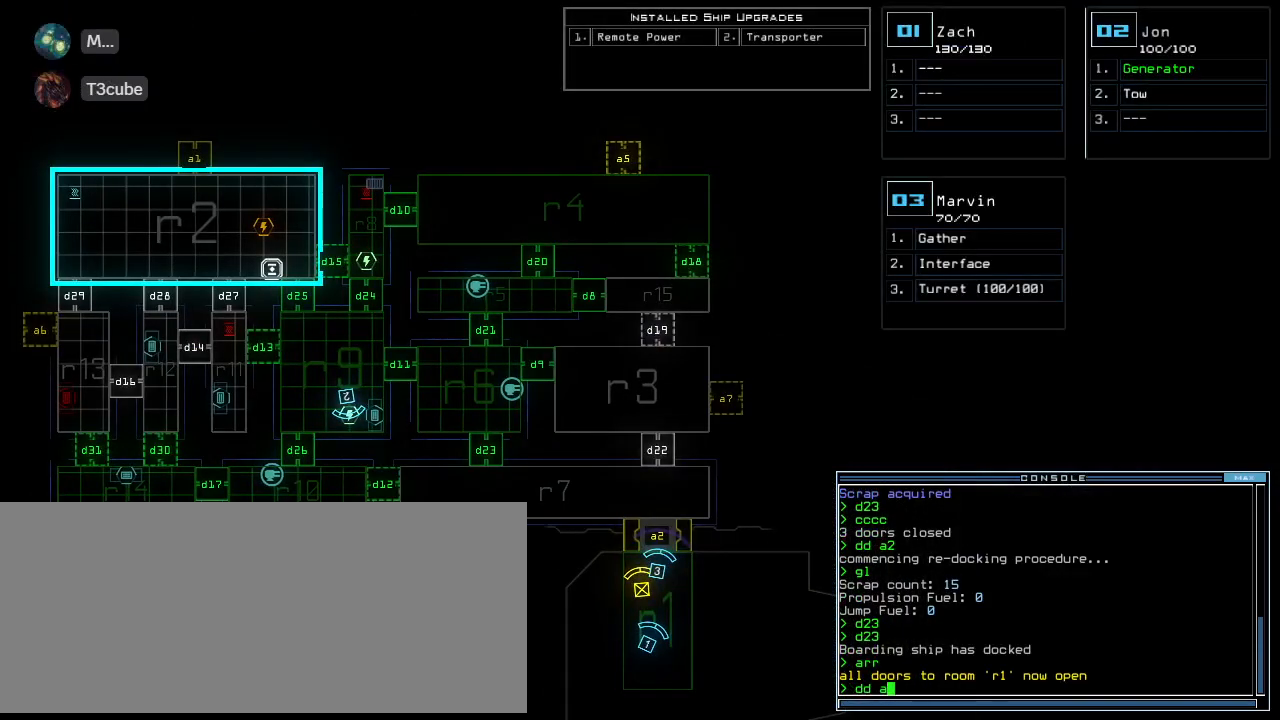
{"keys": [], "events": [[80, "5", "down"], [120, "return", "down"], [160, "5", "up"], [180, "return", "up"]]}
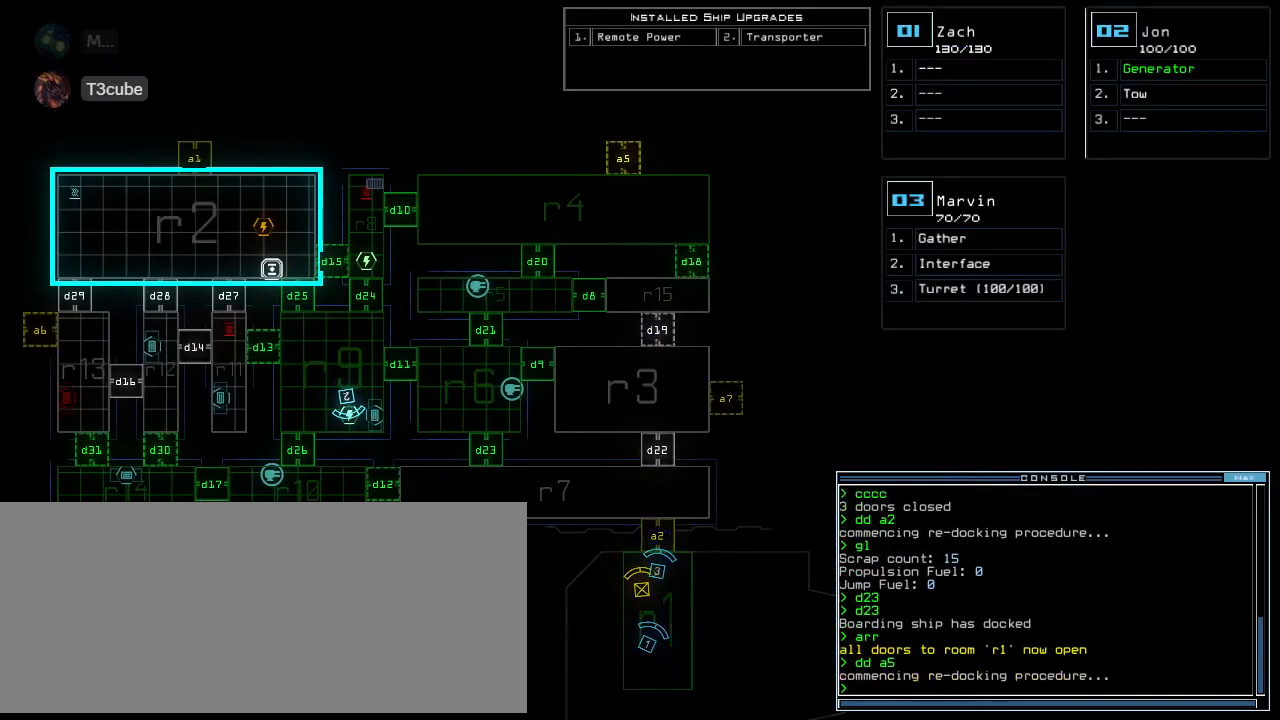
{"keys": [], "events": []}
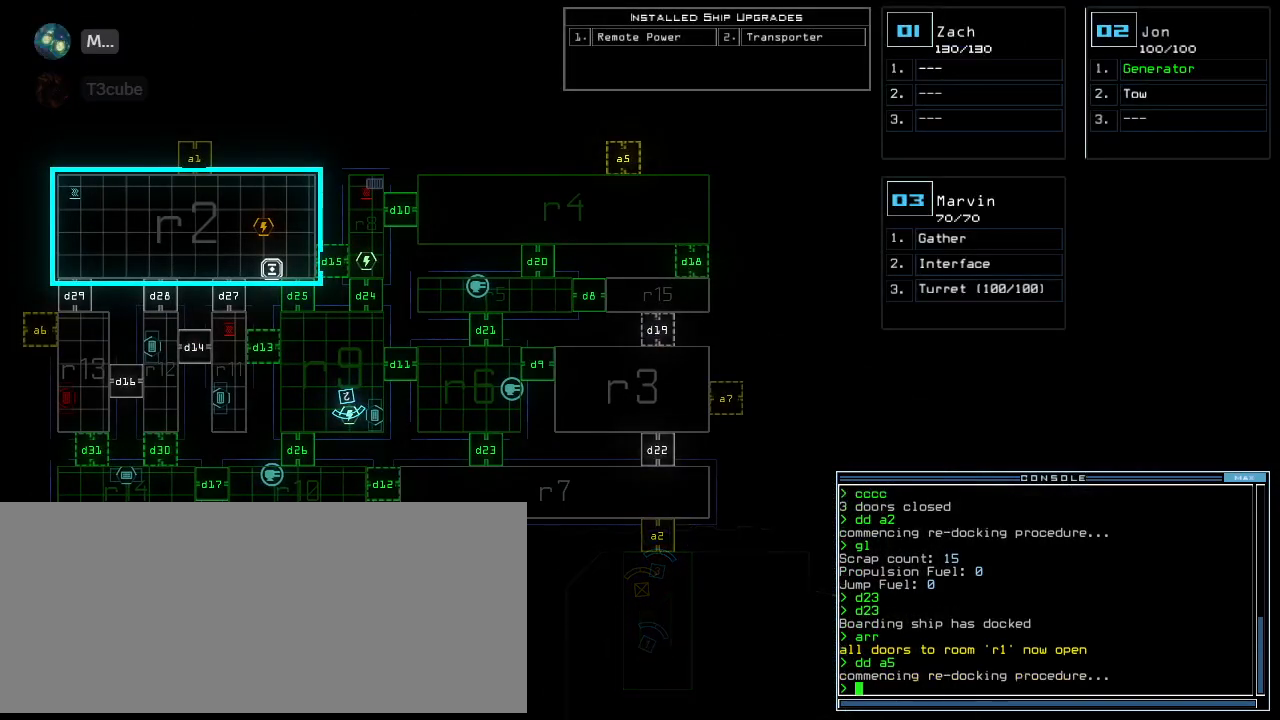
{"keys": [], "events": []}
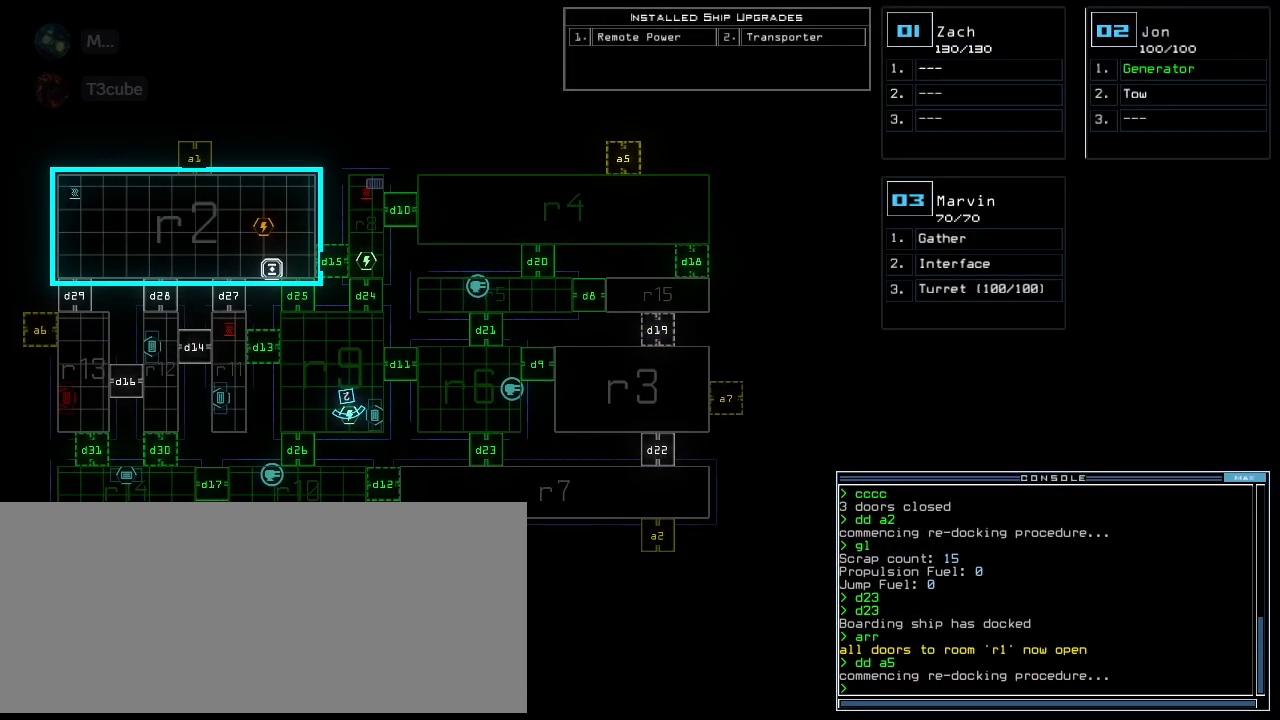
{"keys": [], "events": []}
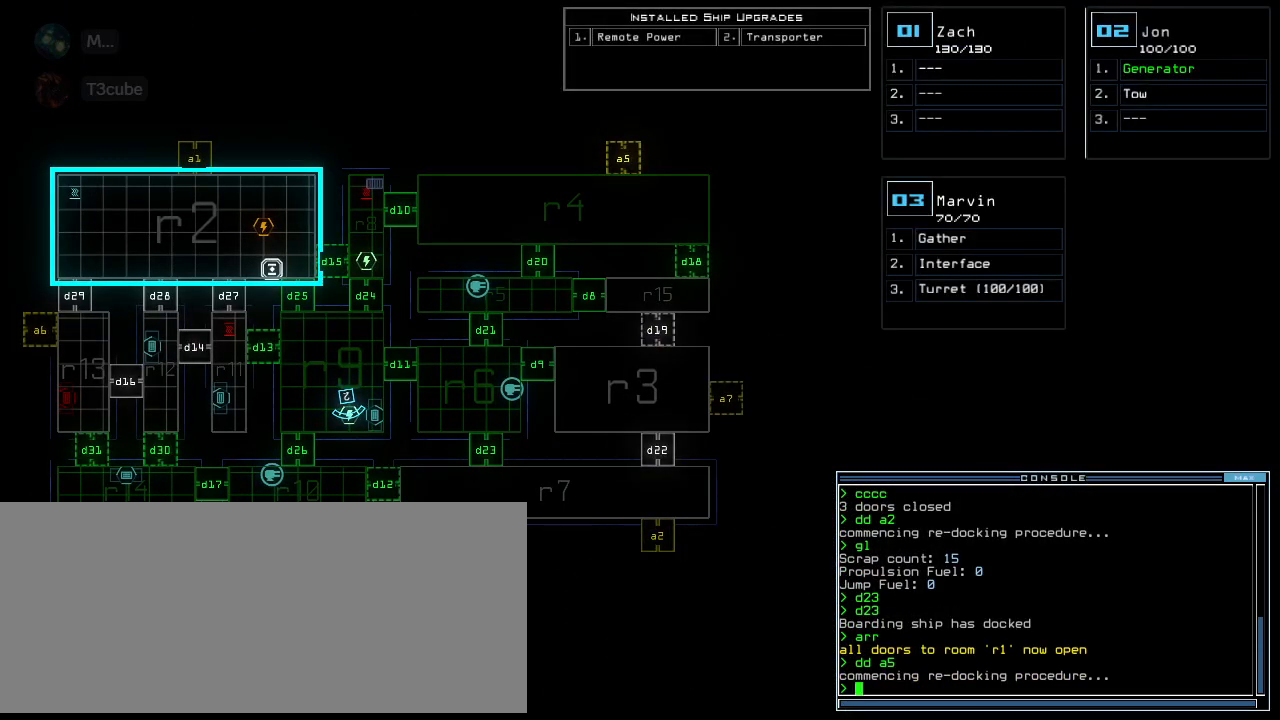
{"keys": [], "events": []}
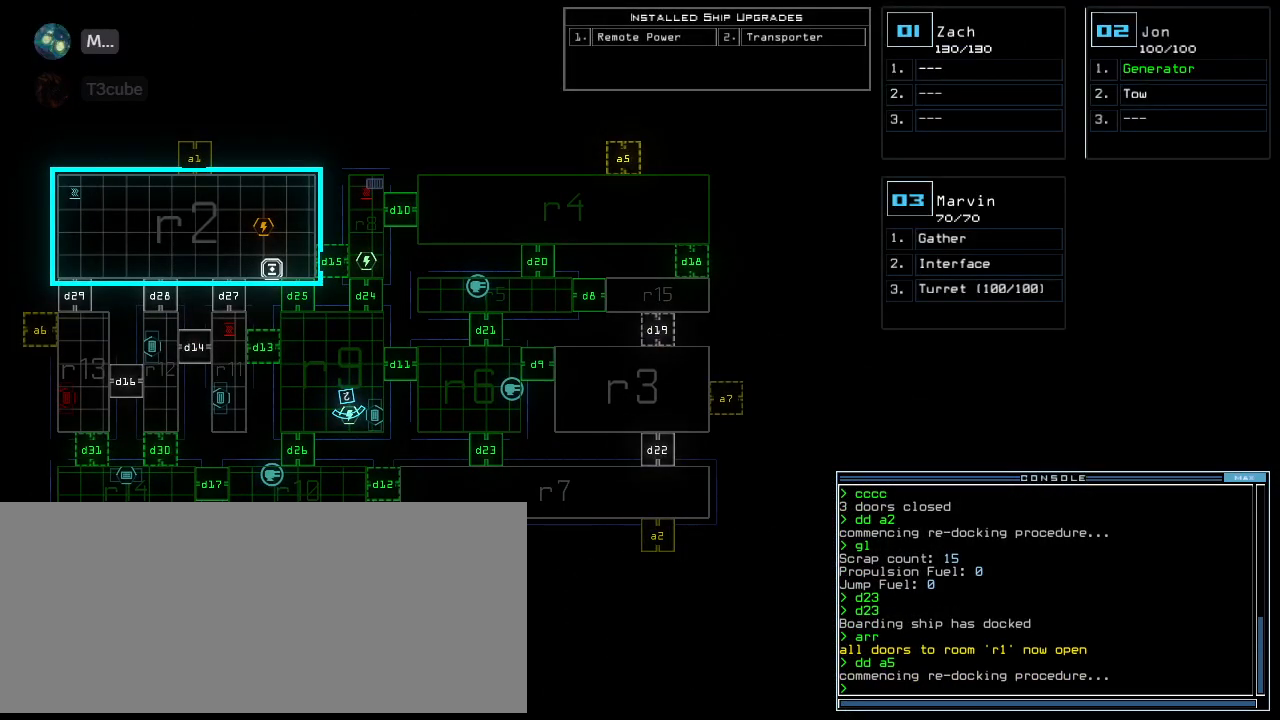
{"keys": [], "events": []}
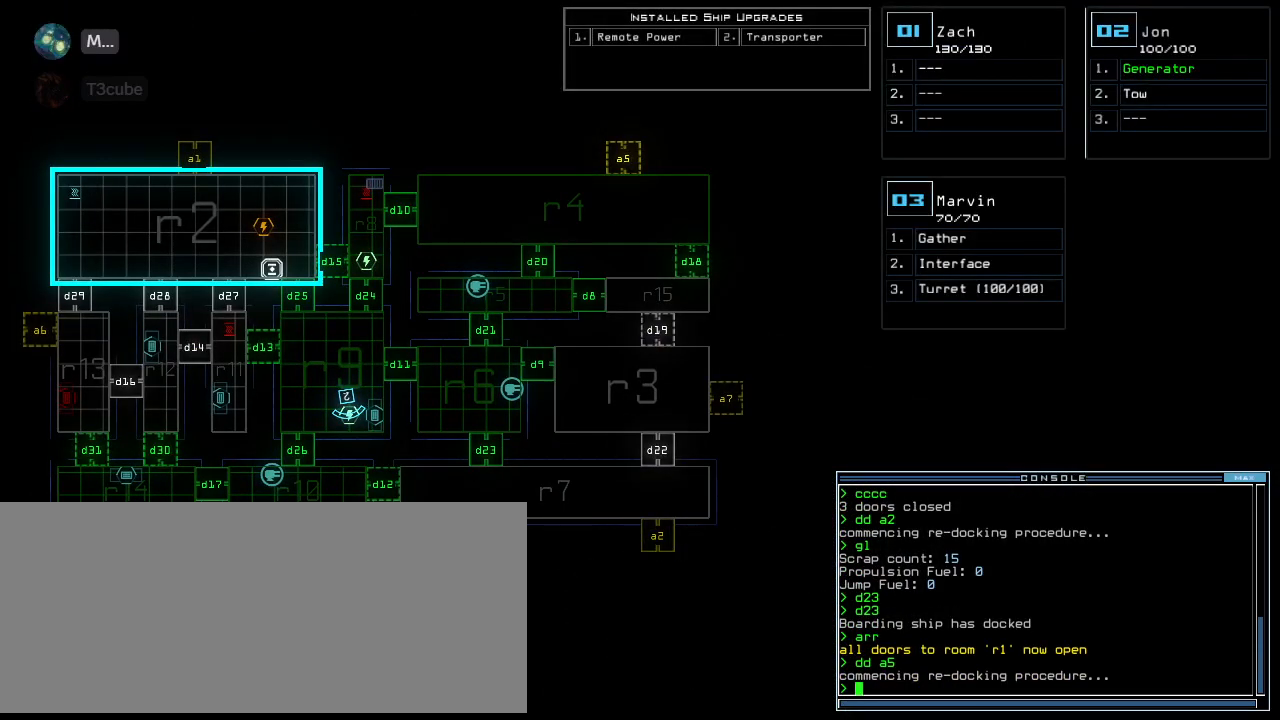
{"keys": [], "events": []}
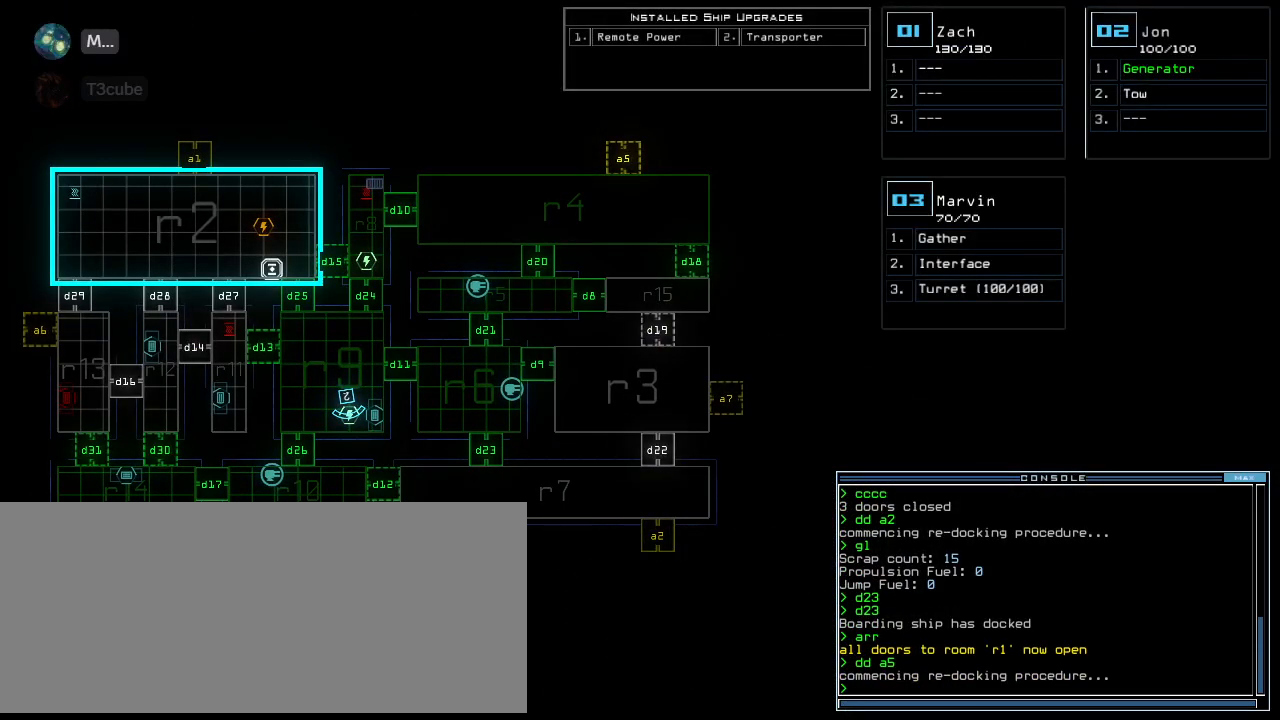
{"keys": [], "events": []}
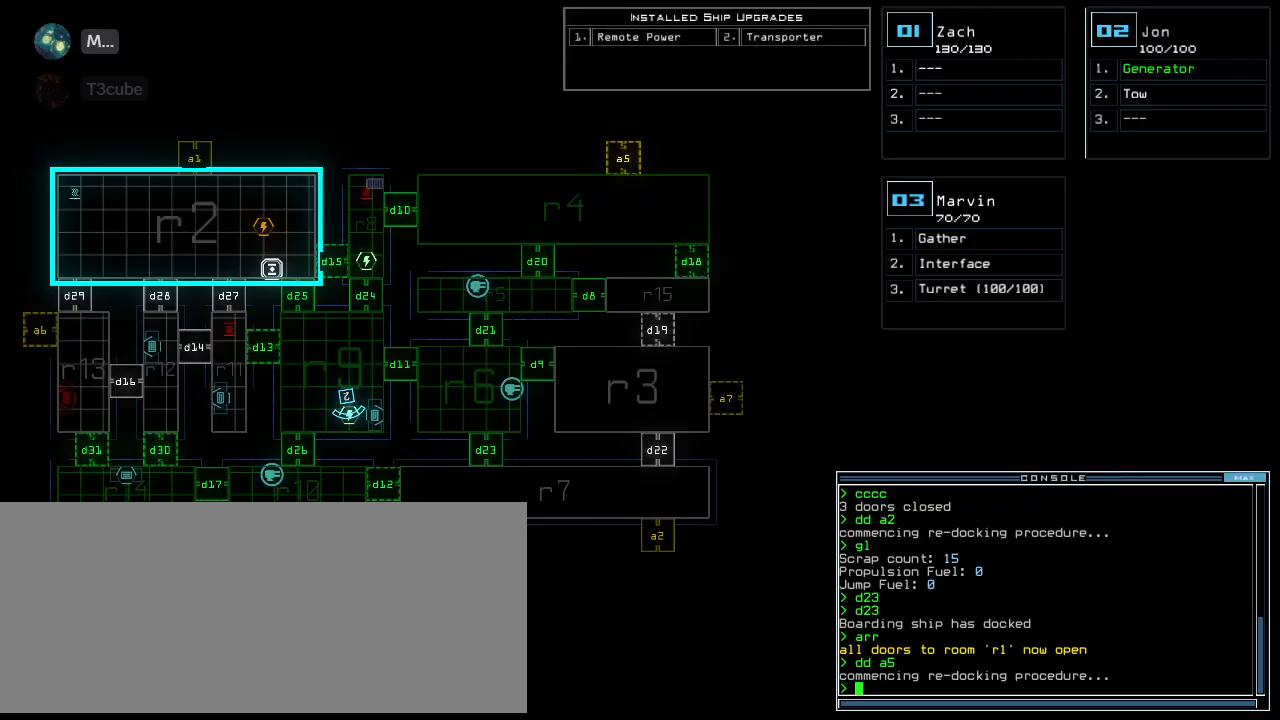
{"keys": [], "events": []}
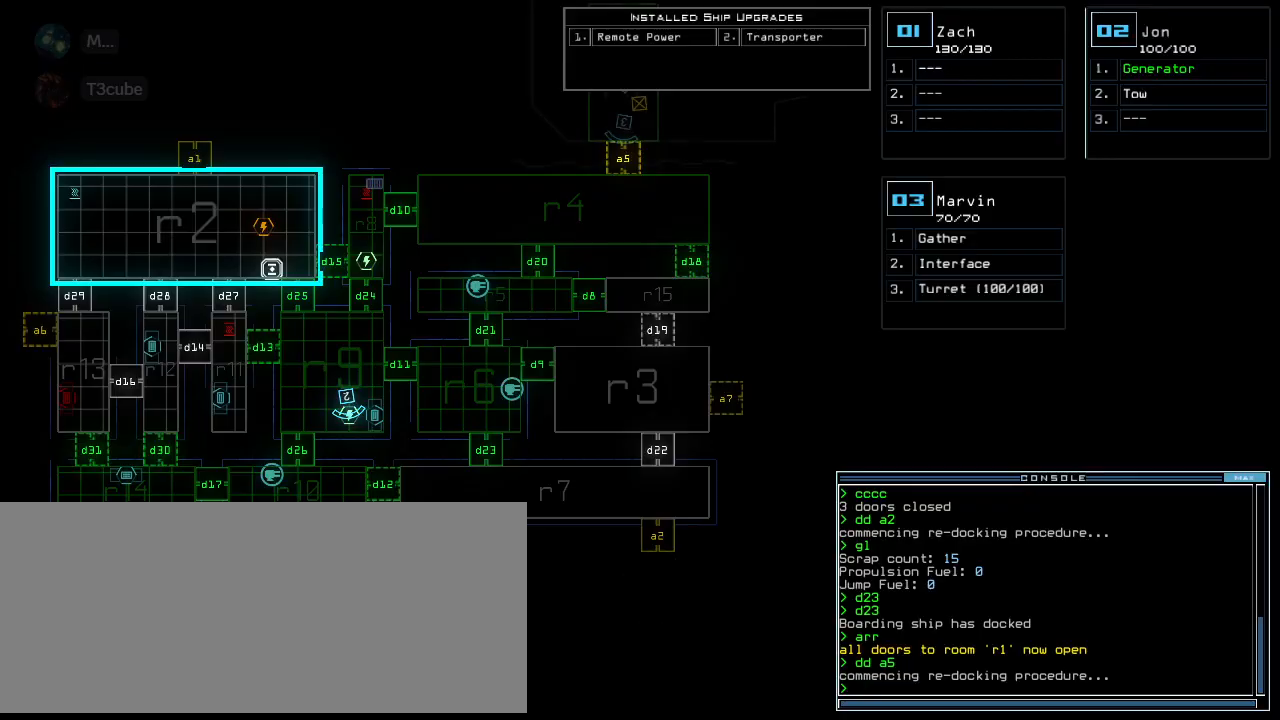
{"keys": [], "events": []}
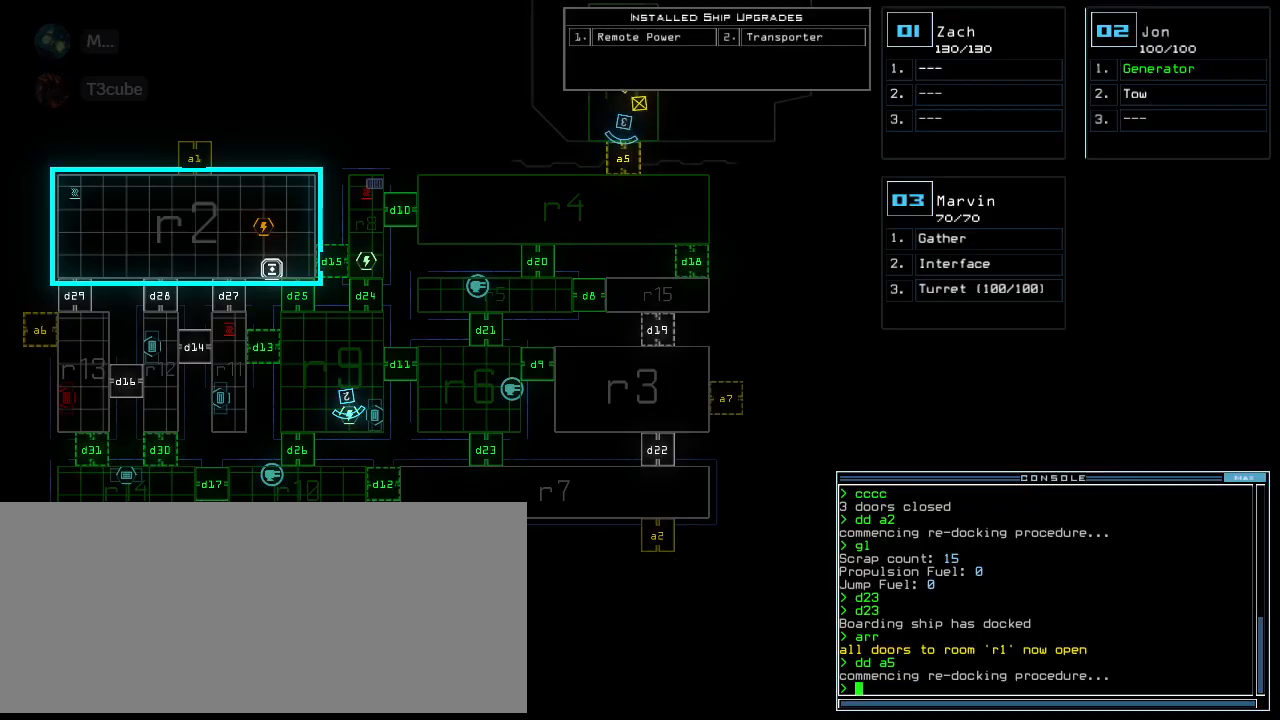
{"keys": ["right", "up"], "events": [[200, "3", "down"], [240, "up", "down"], [260, "right", "down"], [300, "3", "up"]]}
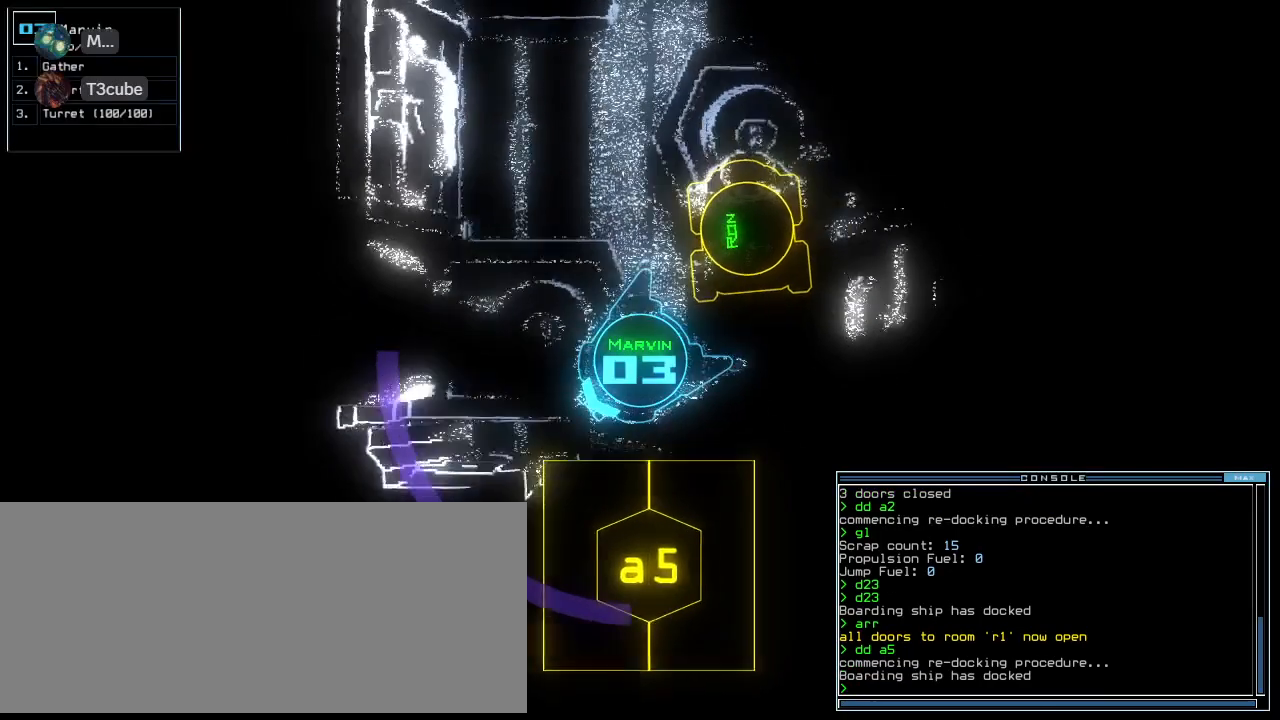
{"keys": [], "events": [[180, "right", "up"], [320, "up", "up"]]}
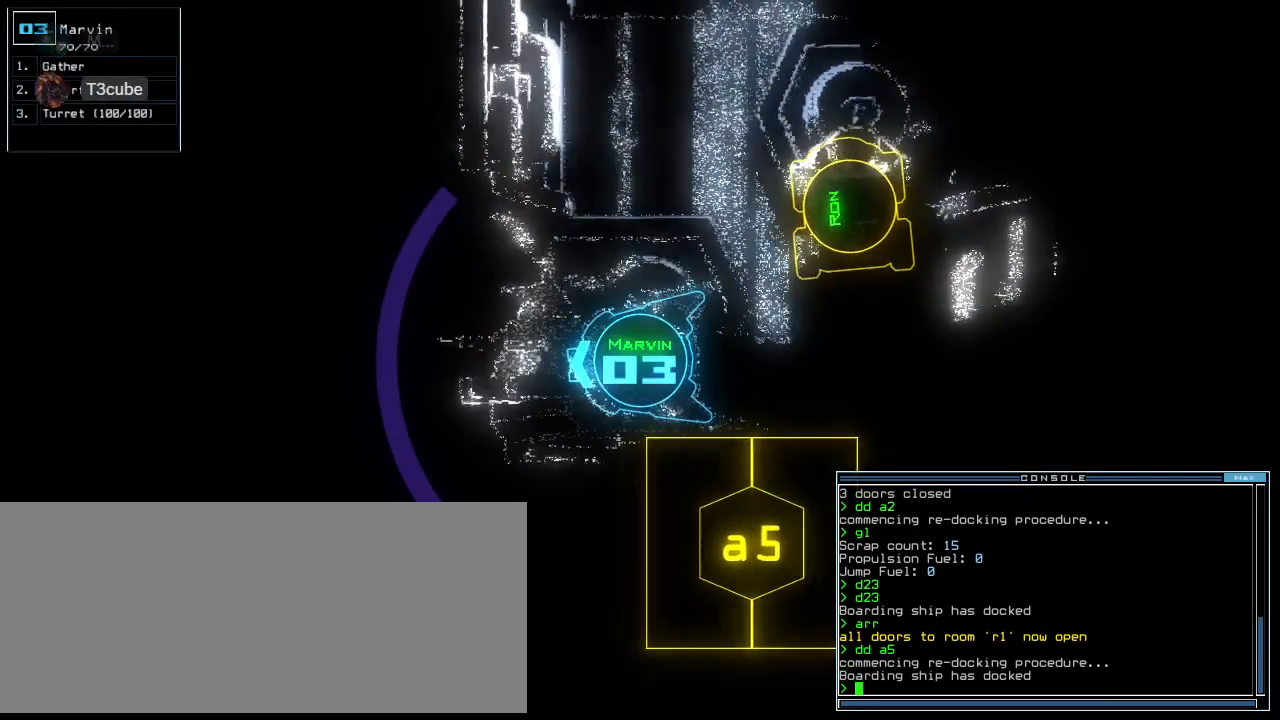
{"keys": ["down", "left"], "events": [[260, "down", "down"], [320, "left", "down"]]}
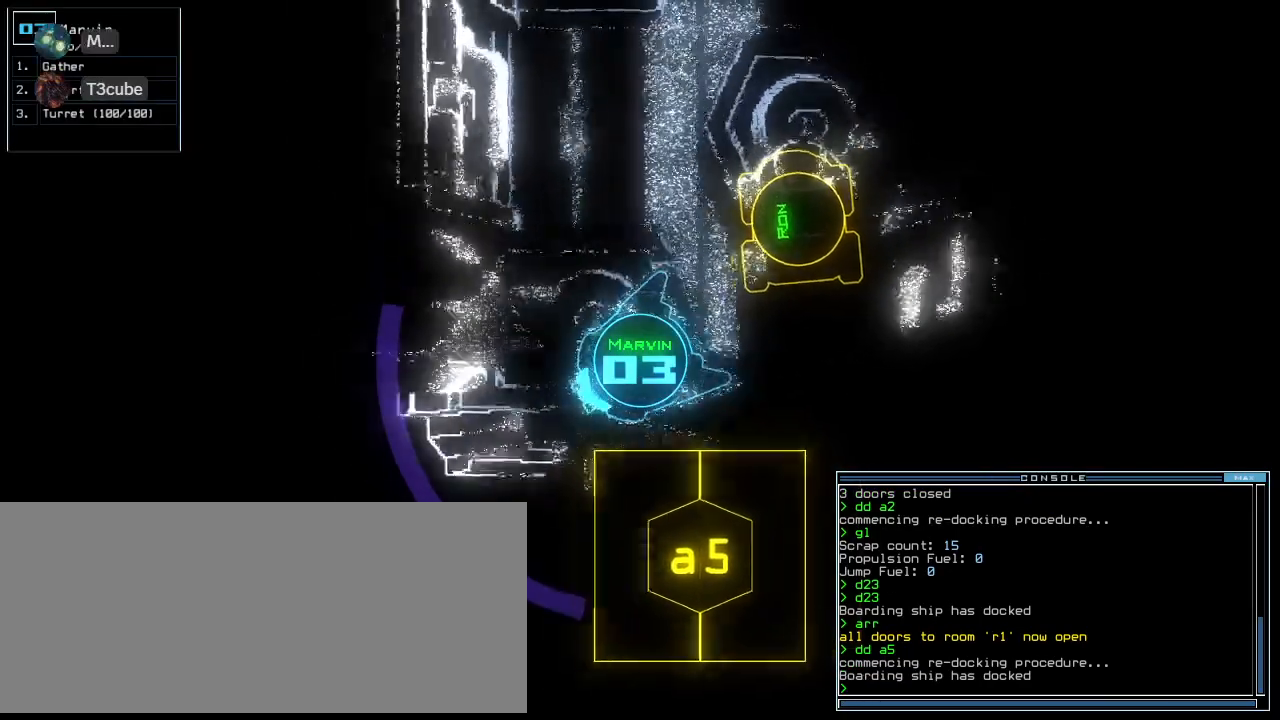
{"keys": ["left", "up"], "events": [[60, "a", "down"], [80, "down", "up"], [100, "r", "down"], [180, "a", "up"], [220, "r", "up"], [220, "up", "down"]]}
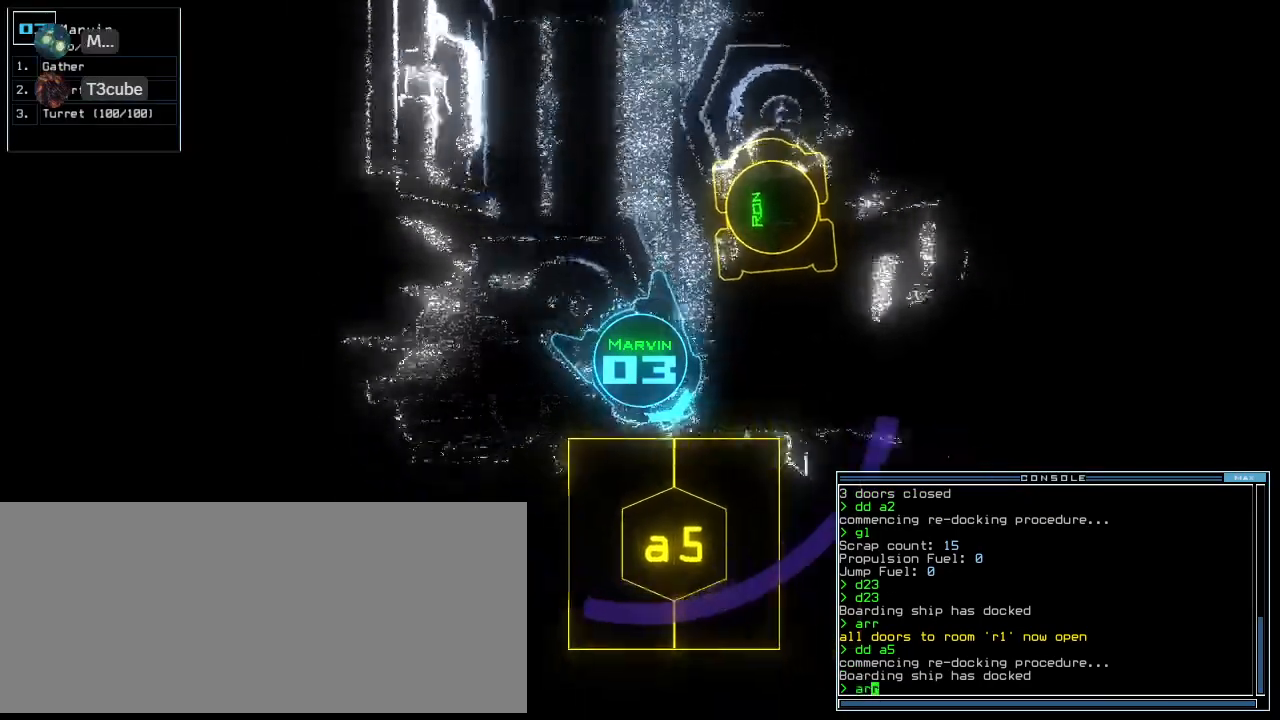
{"keys": ["right", "up"], "events": [[20, "return", "down"], [120, "return", "up"], [140, "left", "up"], [240, "right", "down"]]}
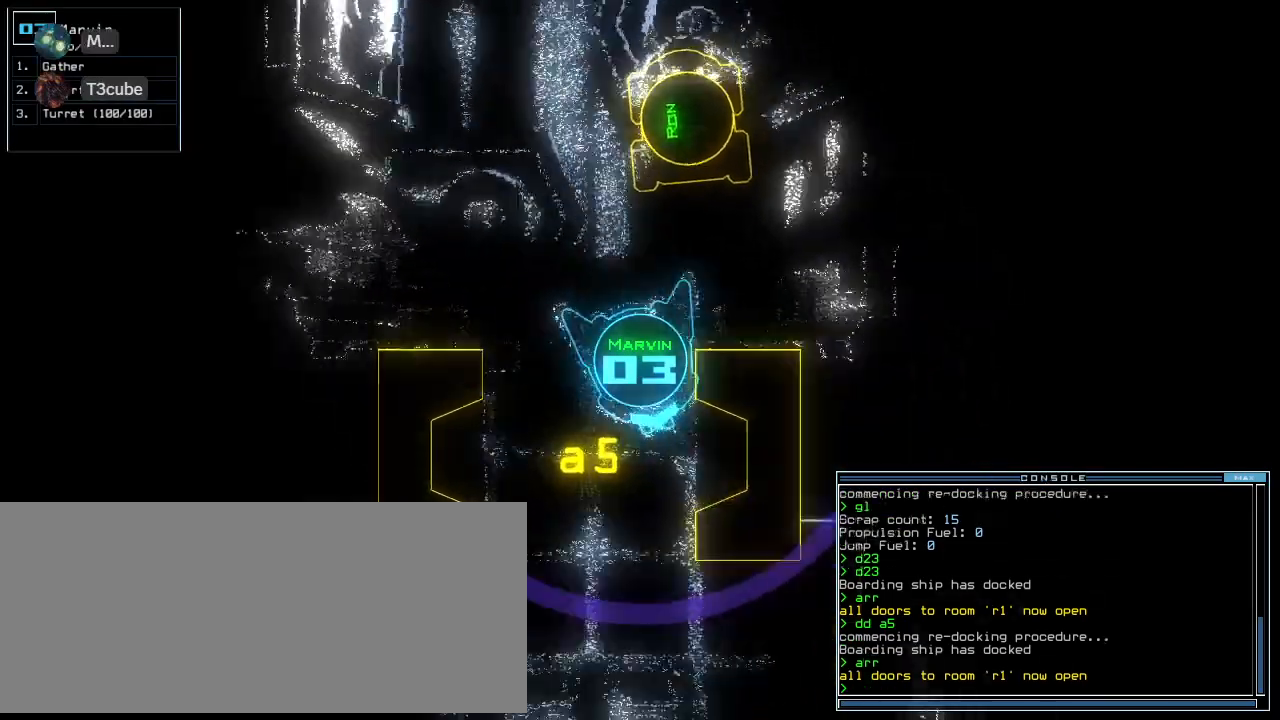
{"keys": ["up"], "events": [[140, "right", "up"], [220, "up", "up"], [440, "up", "down"]]}
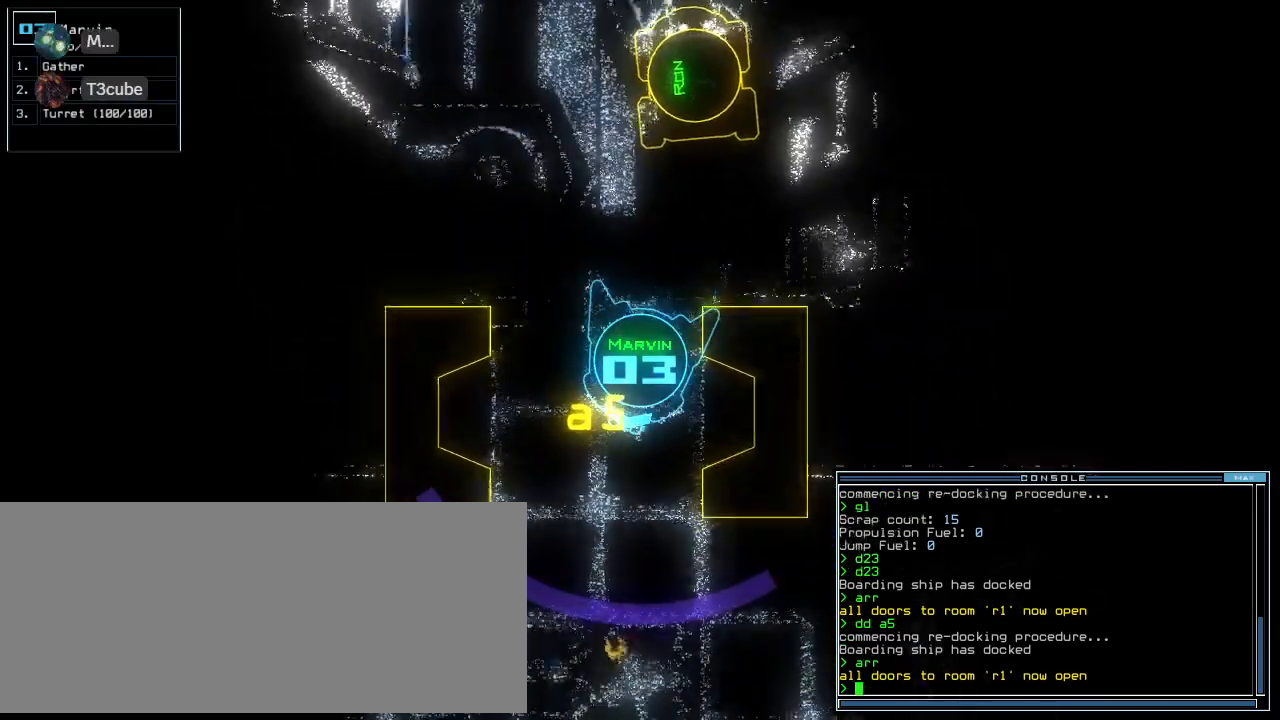
{"keys": [], "events": [[140, "up", "up"], [220, "up", "down"], [320, "up", "up"], [380, "up", "down"], [460, "up", "up"]]}
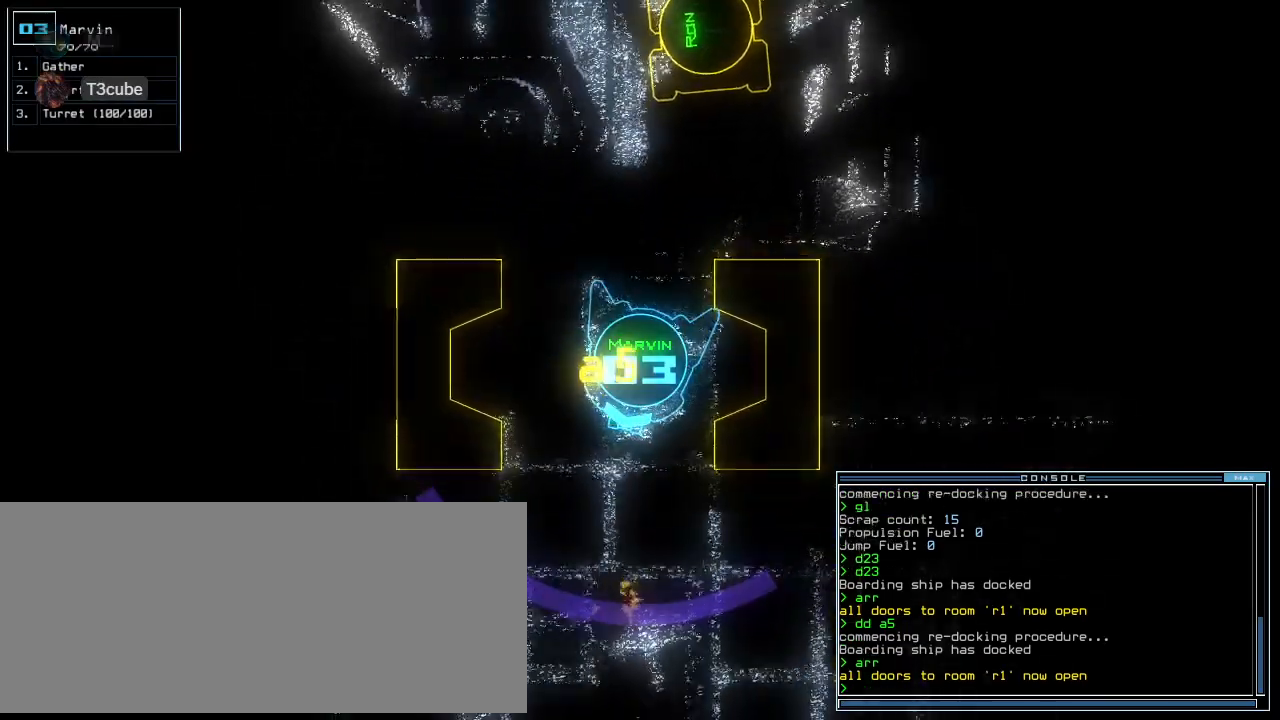
{"keys": [], "events": []}
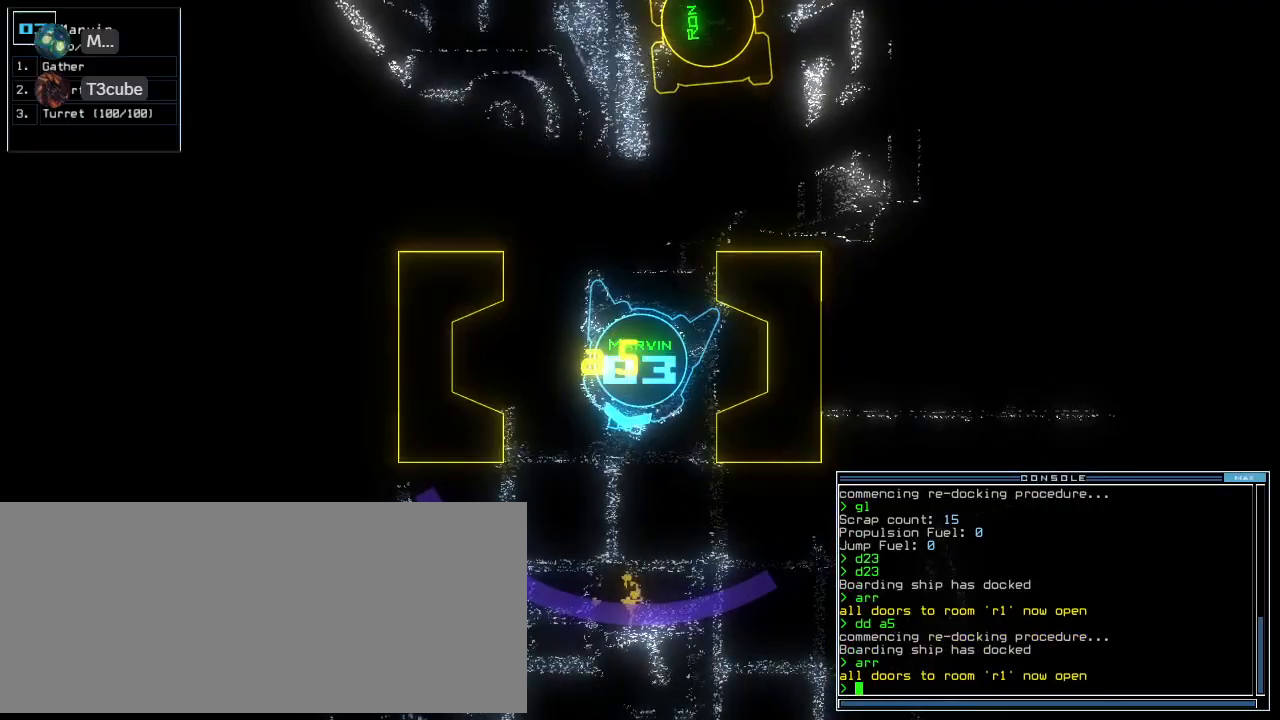
{"keys": ["up"], "events": [[200, "up", "down"]]}